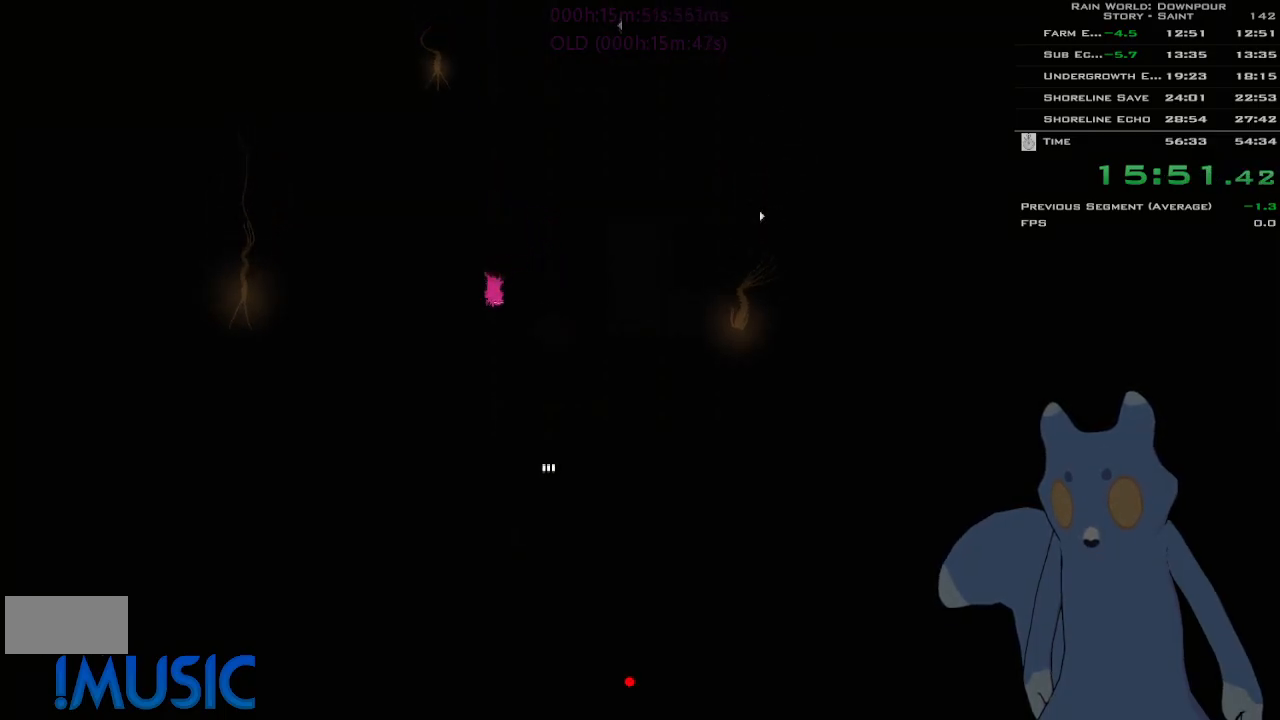
Gameplay with keyboard and mouse; each line is a JSON object with the keys held at the frame after it. "events" lists presses ("down") and releases ("up") of "down", "g", "j", "left", "right", "t", "up" and "y" between this image and that frame as [ms after this image, input, new state], when the widget could be followed in between. No other keys are recorded. Mouse buttons are not recorded. Not read: mouse_move.
{"keys": ["right"], "events": [[83, "j", "down"], [350, "j", "up"], [400, "right", "down"], [433, "down", "up"]]}
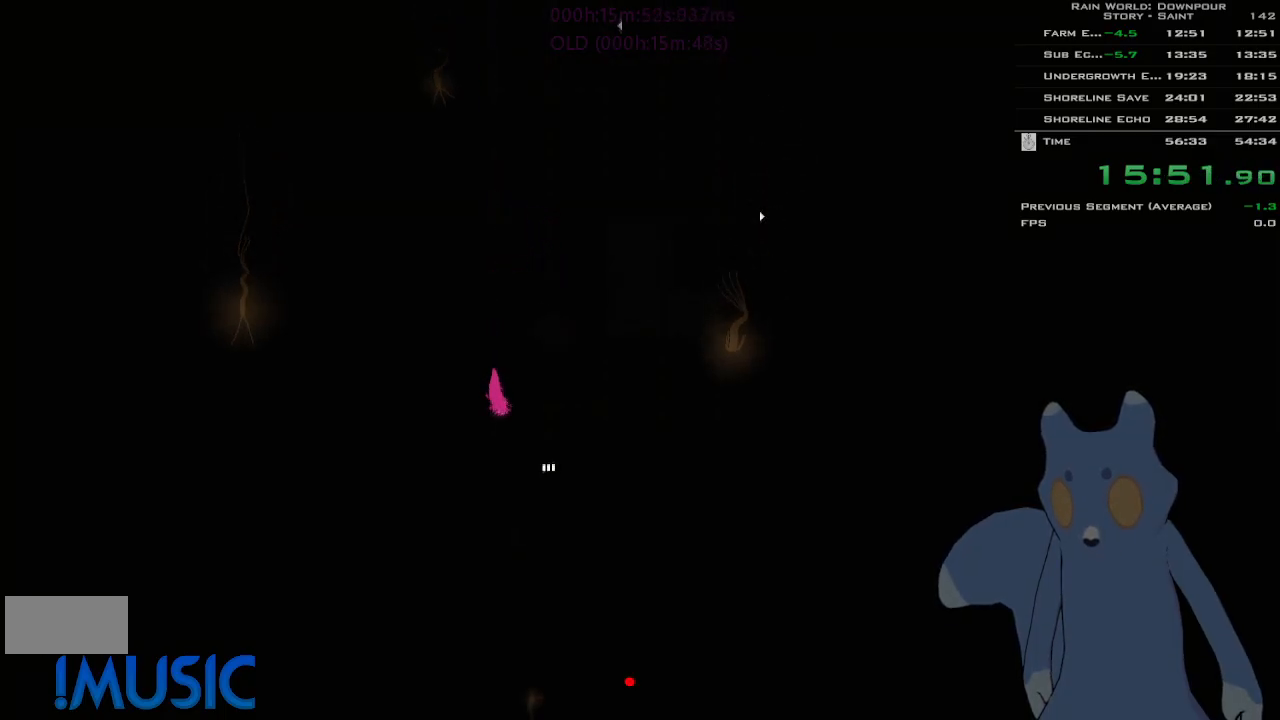
{"keys": ["down"], "events": [[33, "g", "down"], [133, "g", "up"], [233, "g", "down"], [316, "g", "up"], [400, "g", "down"], [450, "down", "down"], [483, "g", "up"], [483, "right", "up"]]}
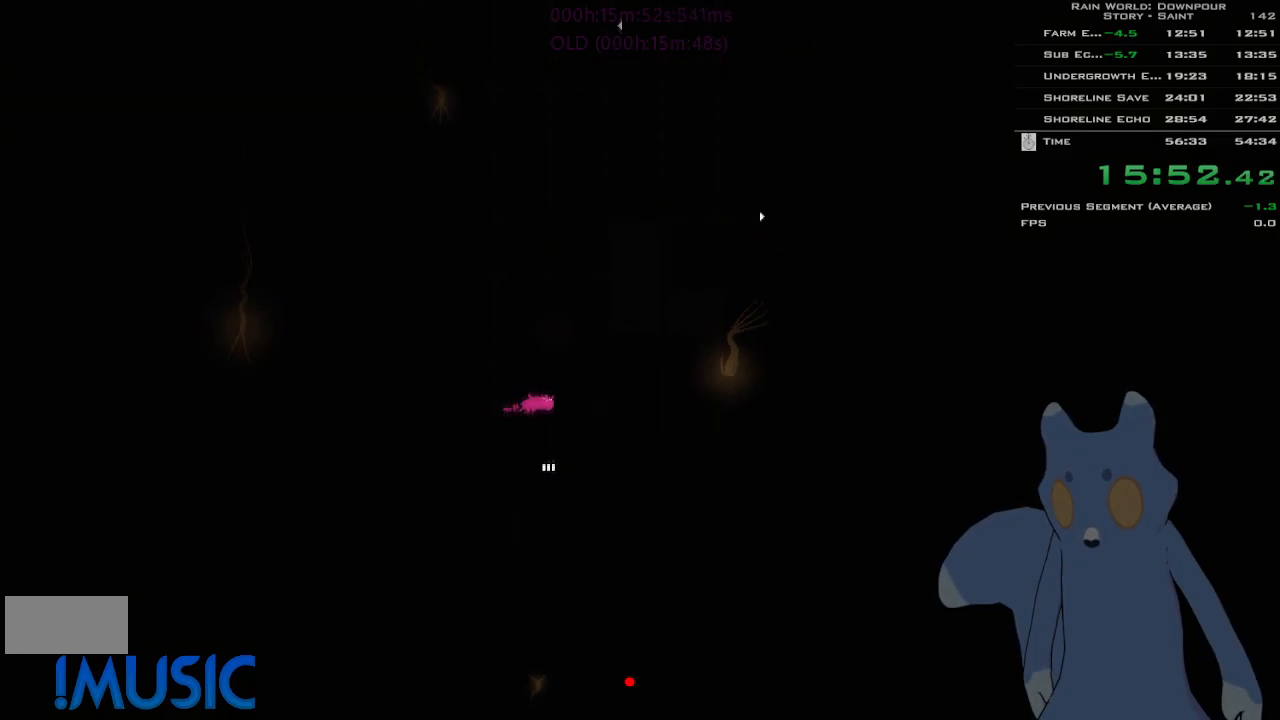
{"keys": ["down", "j"], "events": [[333, "j", "down"]]}
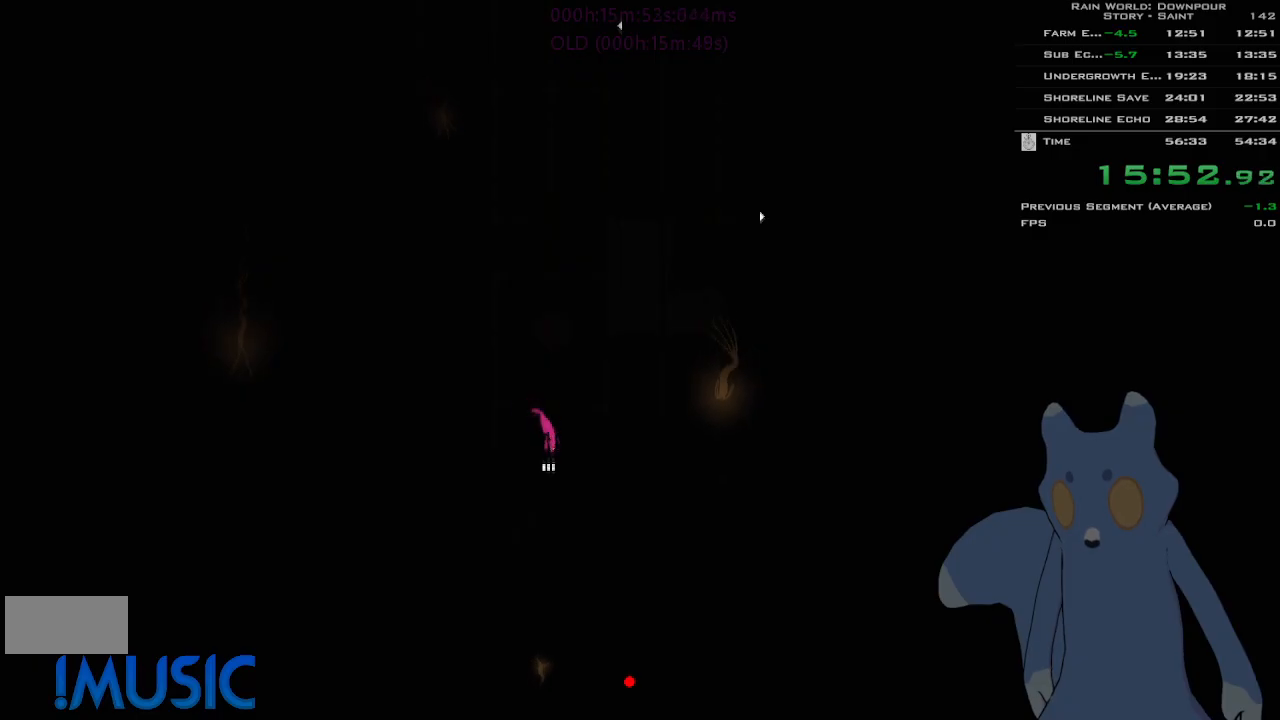
{"keys": ["down", "j"], "events": []}
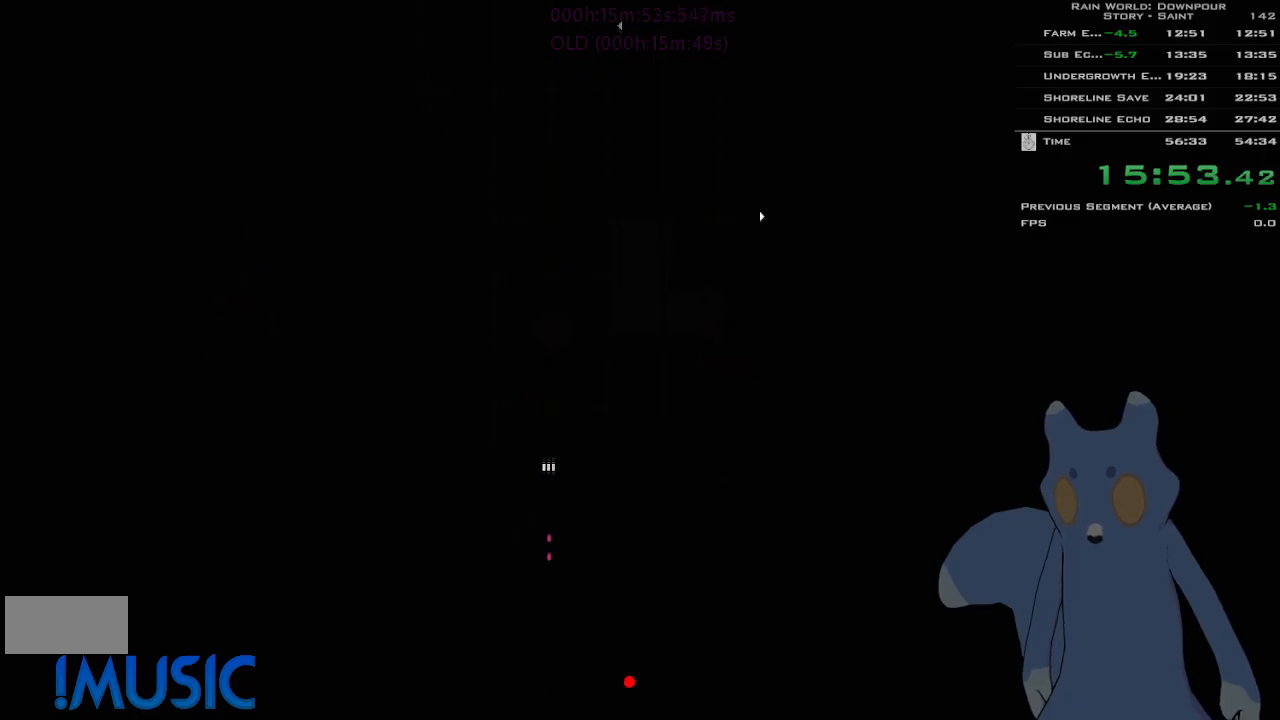
{"keys": ["down", "j"], "events": []}
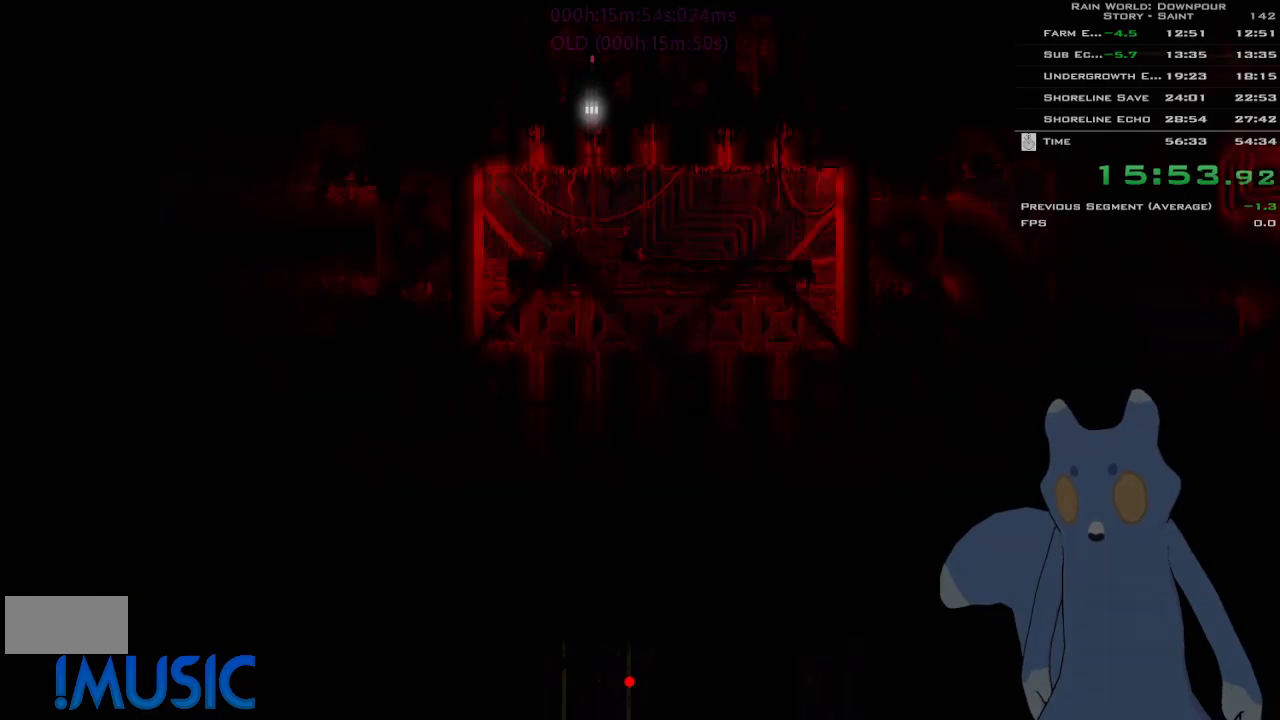
{"keys": ["down", "right"], "events": [[83, "j", "up"], [266, "j", "down"], [400, "right", "down"], [450, "j", "up"]]}
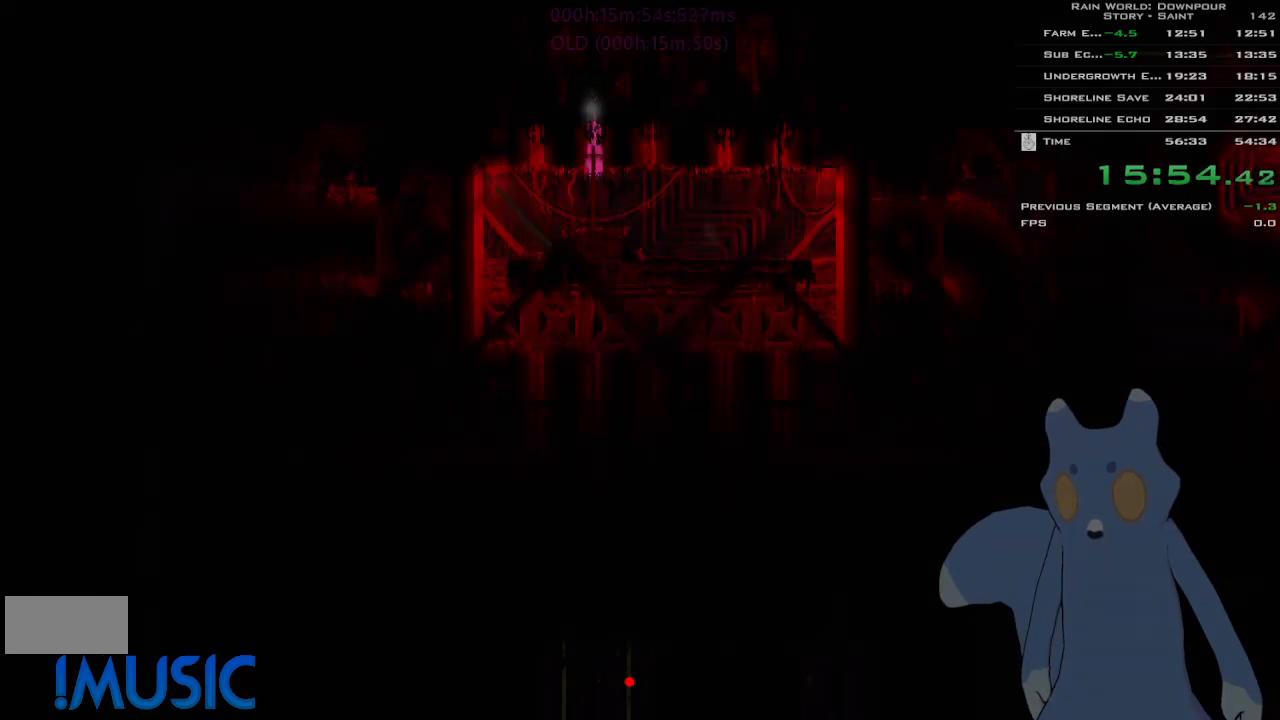
{"keys": ["right"], "events": [[183, "down", "up"], [233, "j", "down"], [350, "j", "up"], [350, "up", "down"], [433, "up", "up"]]}
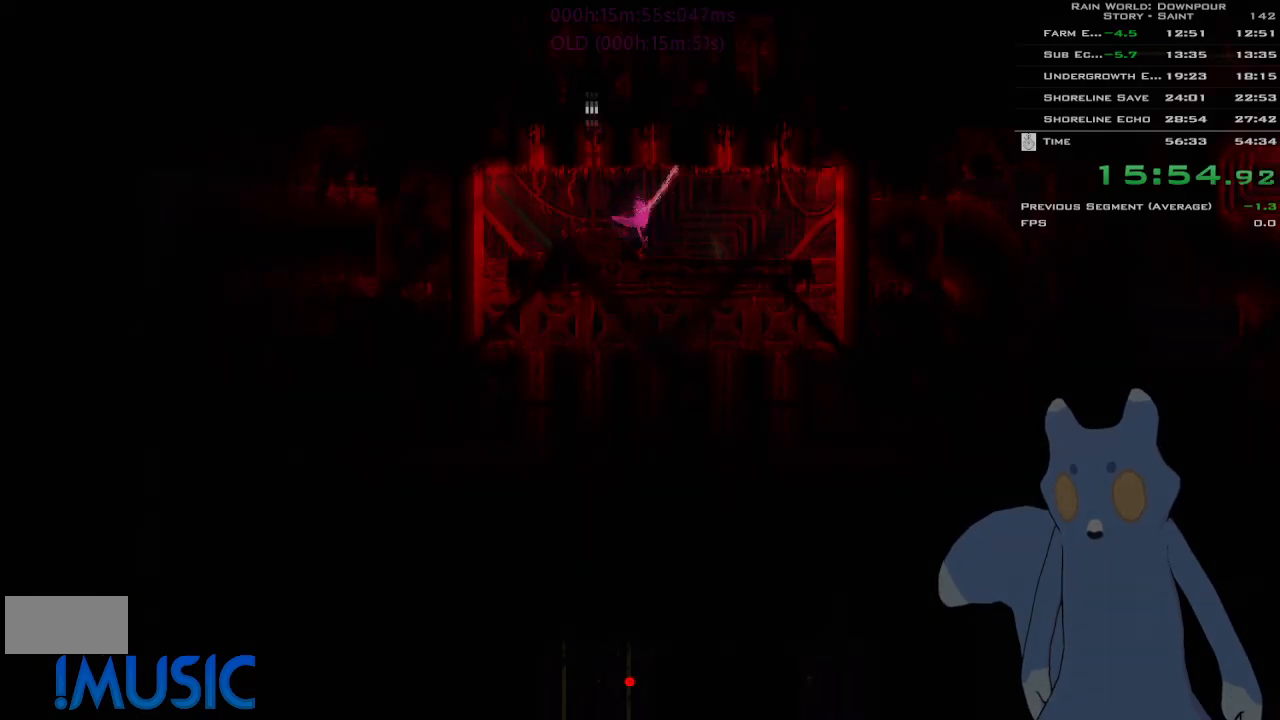
{"keys": ["right"], "events": [[16, "g", "down"], [100, "g", "up"], [183, "g", "down"], [250, "g", "up"], [316, "j", "down"], [350, "g", "down"], [433, "g", "up"], [483, "j", "up"]]}
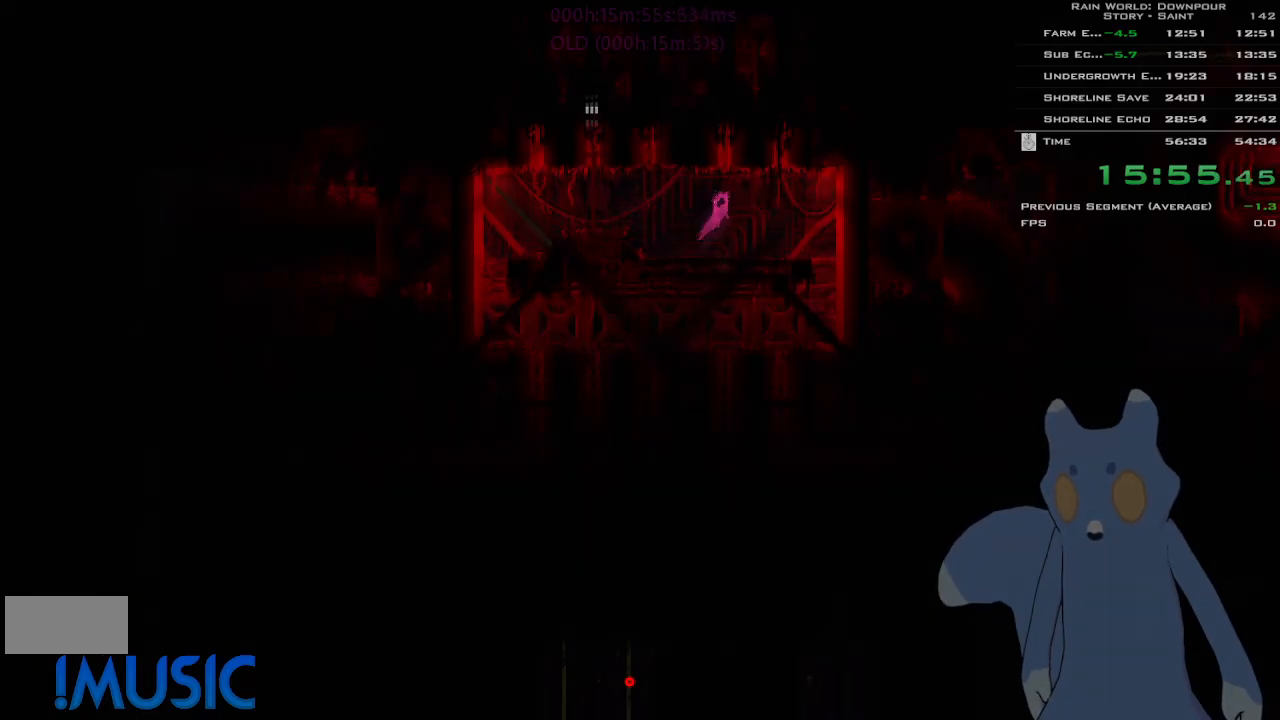
{"keys": ["right"], "events": []}
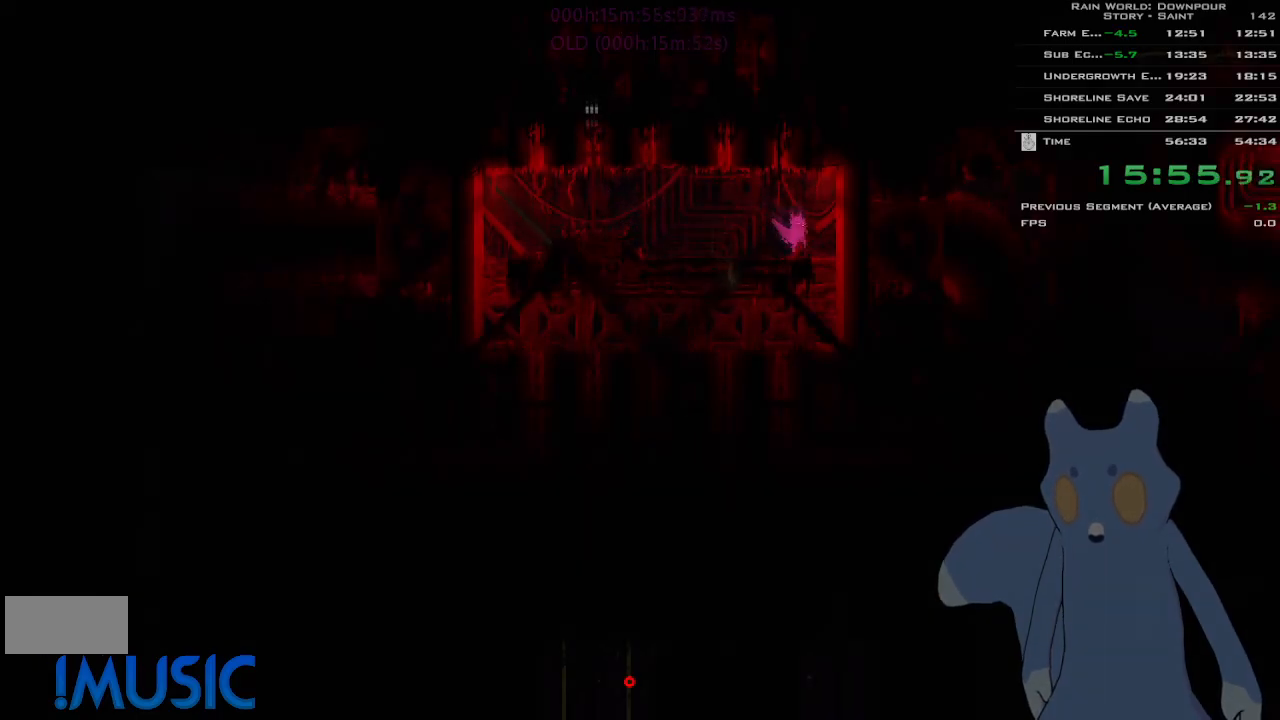
{"keys": [], "events": [[33, "down", "down"], [116, "right", "up"], [350, "left", "down"], [366, "down", "up"], [483, "left", "up"]]}
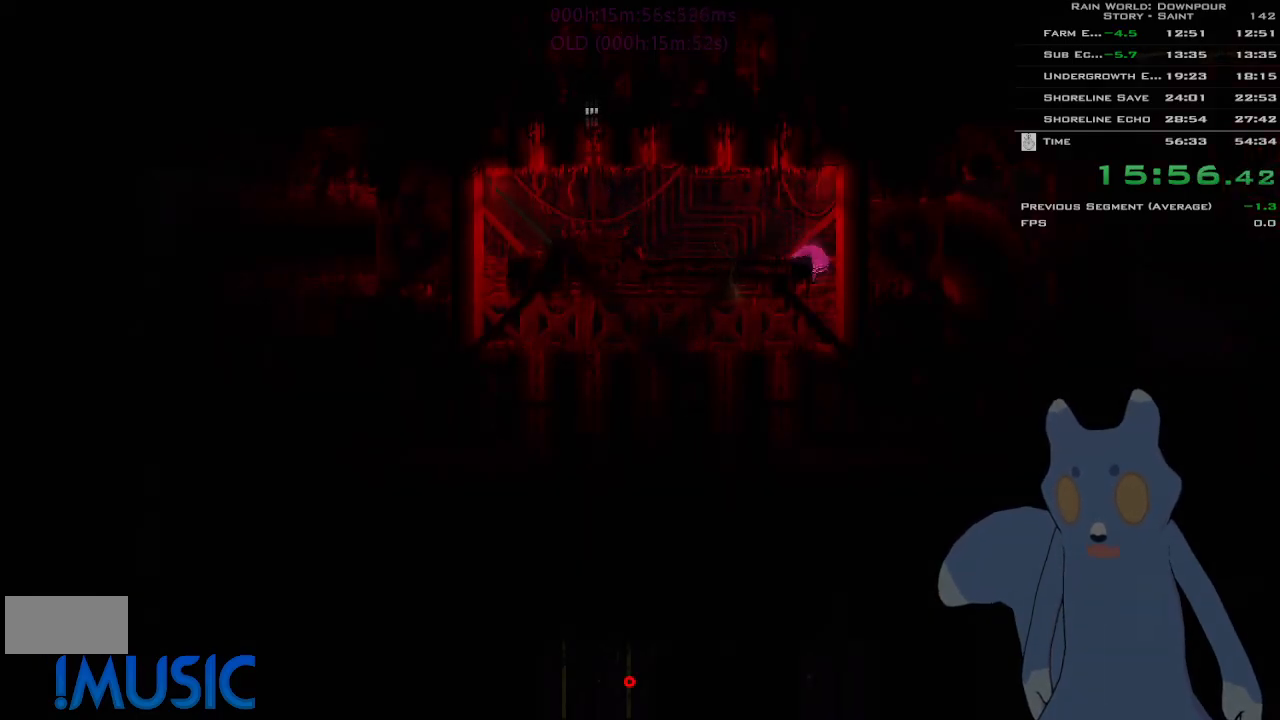
{"keys": ["right"], "events": [[316, "down", "down"], [466, "down", "up"], [466, "right", "down"]]}
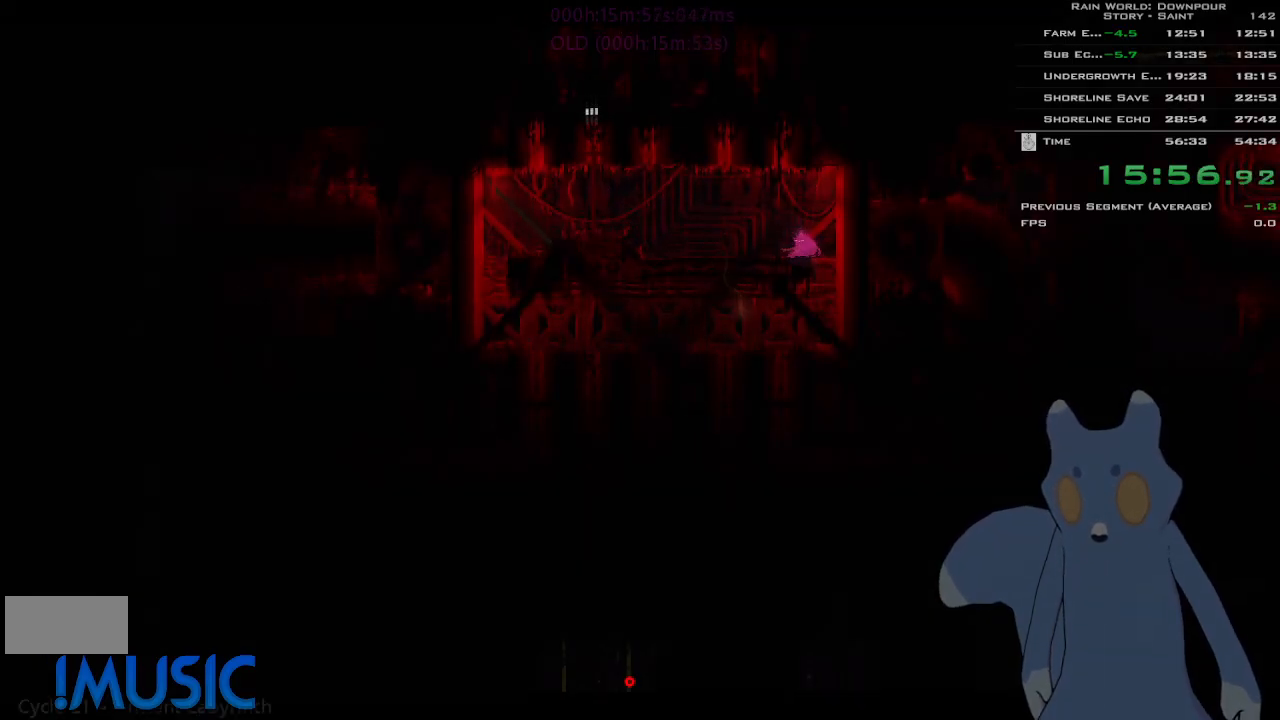
{"keys": ["left"], "events": [[100, "down", "down"], [133, "right", "up"], [216, "down", "up"], [466, "left", "down"]]}
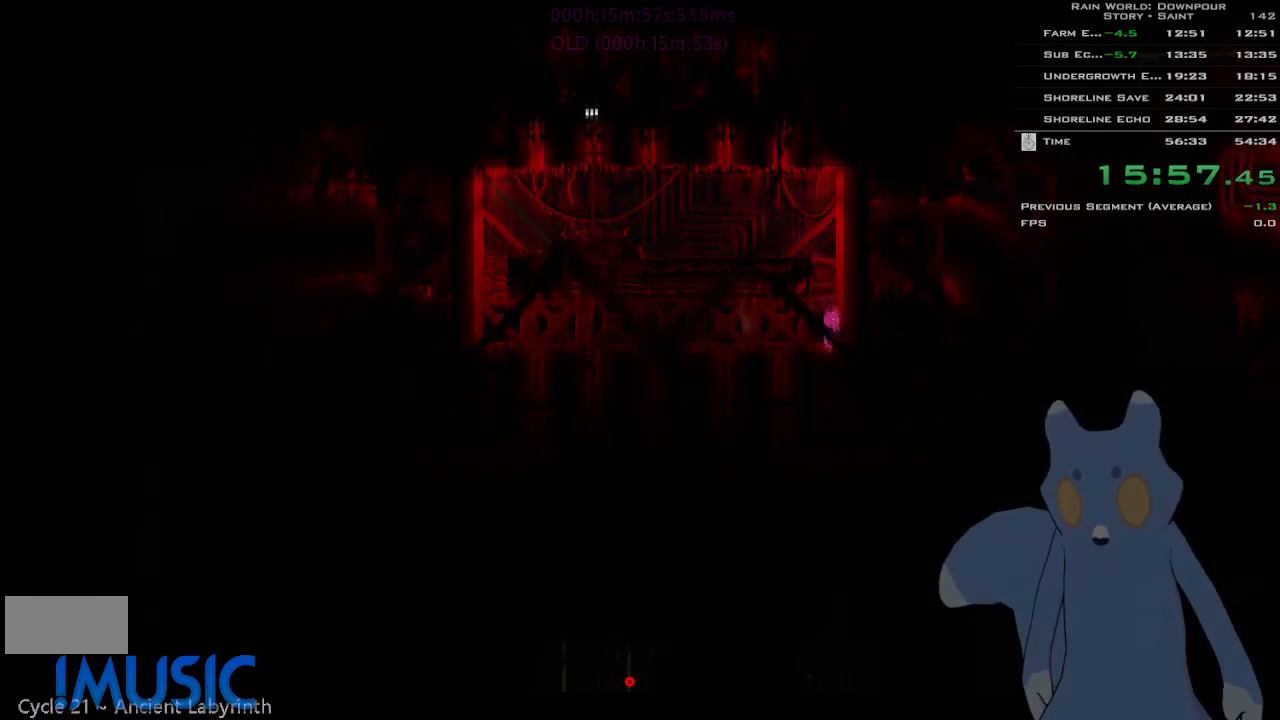
{"keys": ["down", "left"], "events": [[166, "down", "down"], [283, "left", "up"], [483, "left", "down"]]}
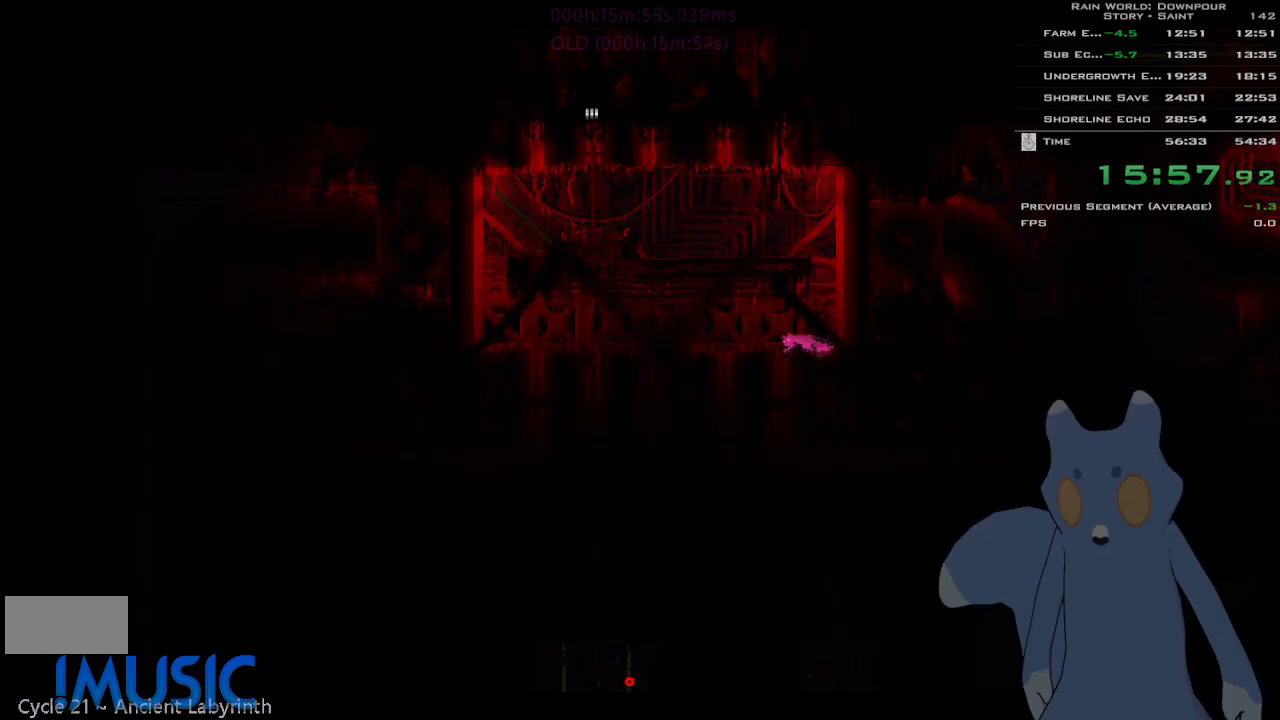
{"keys": ["down"], "events": [[116, "left", "up"], [233, "left", "down"], [400, "left", "up"]]}
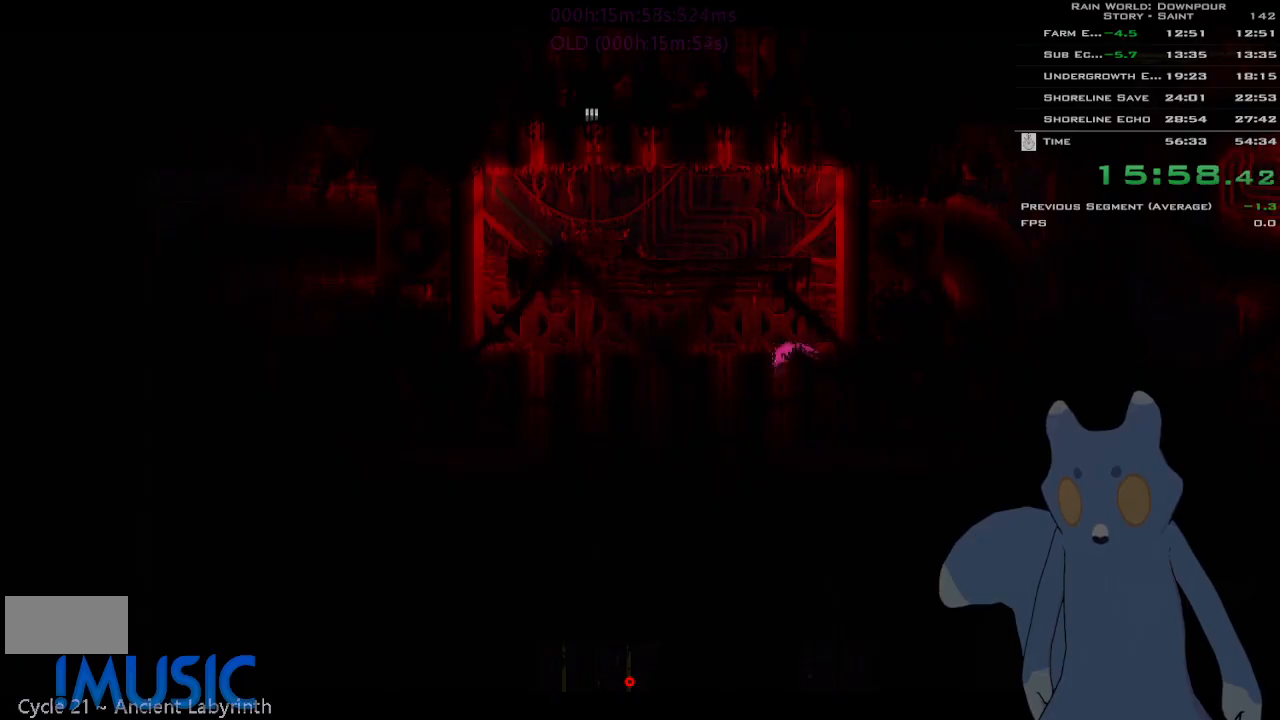
{"keys": ["down"], "events": [[200, "j", "down"], [483, "j", "up"]]}
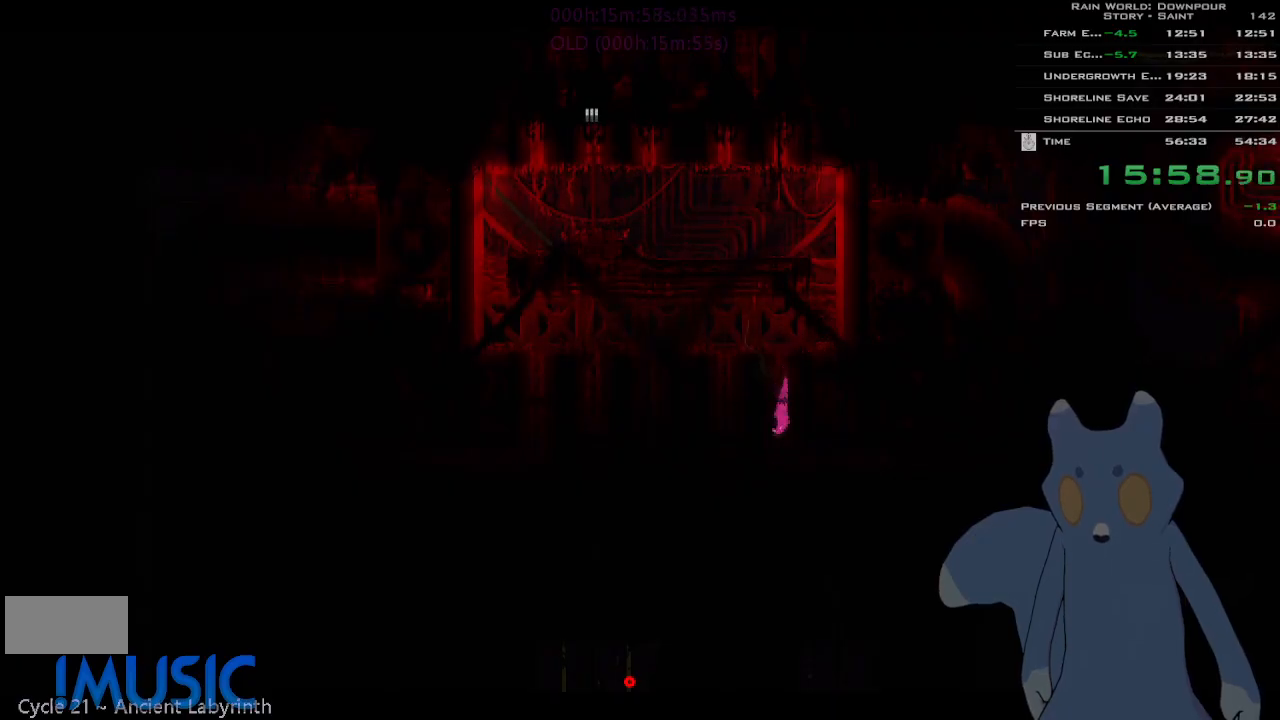
{"keys": ["j", "right"], "events": [[50, "right", "down"], [100, "down", "up"], [400, "j", "down"]]}
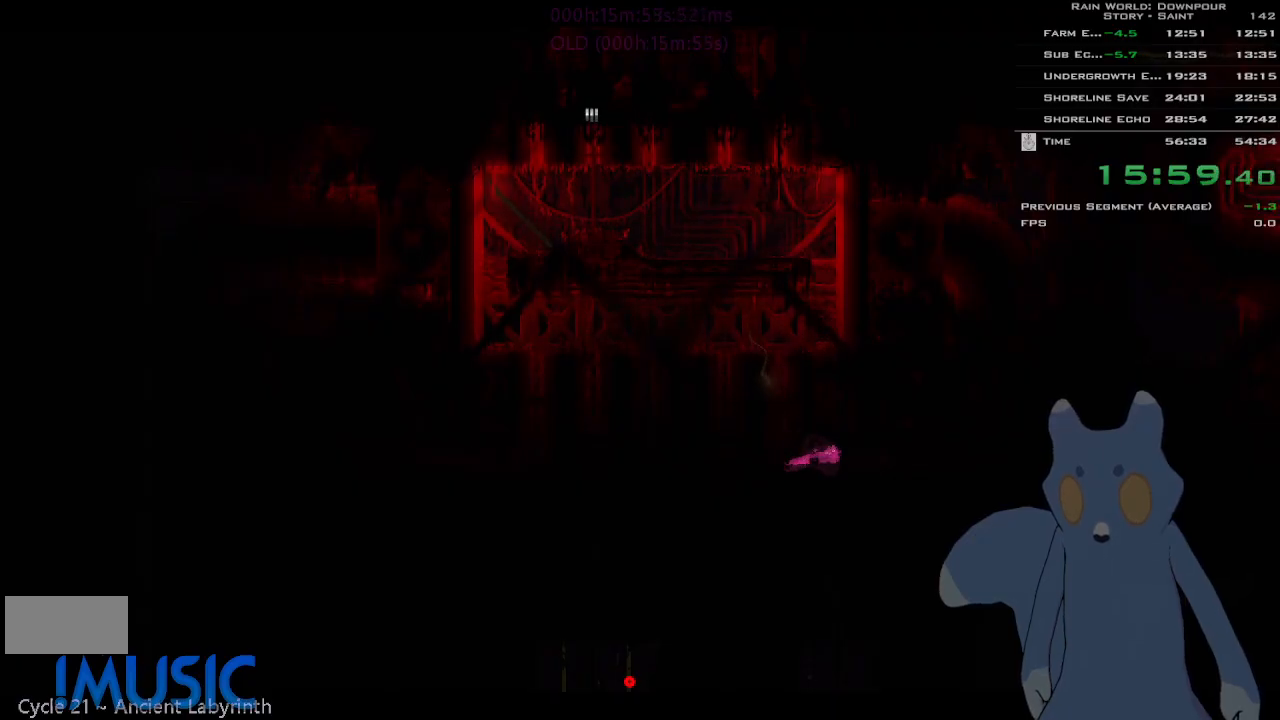
{"keys": ["right", "t"], "events": [[66, "j", "up"], [100, "g", "down"], [216, "t", "down"], [250, "g", "up"], [333, "g", "down"], [350, "t", "up"], [433, "t", "down"], [500, "g", "up"]]}
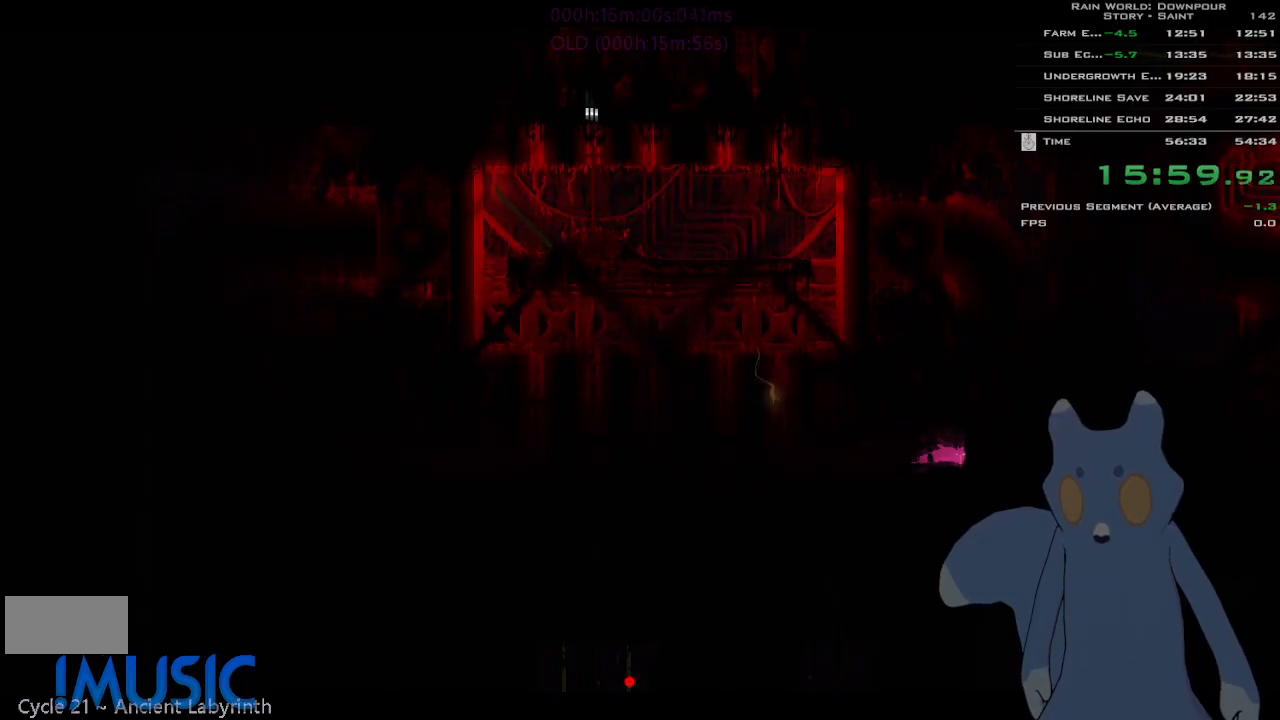
{"keys": ["g", "right"], "events": [[50, "t", "up"], [66, "g", "down"], [133, "t", "down"], [200, "g", "up"], [250, "t", "up"], [283, "g", "down"], [350, "t", "down"], [433, "g", "up"], [483, "t", "up"], [500, "g", "down"]]}
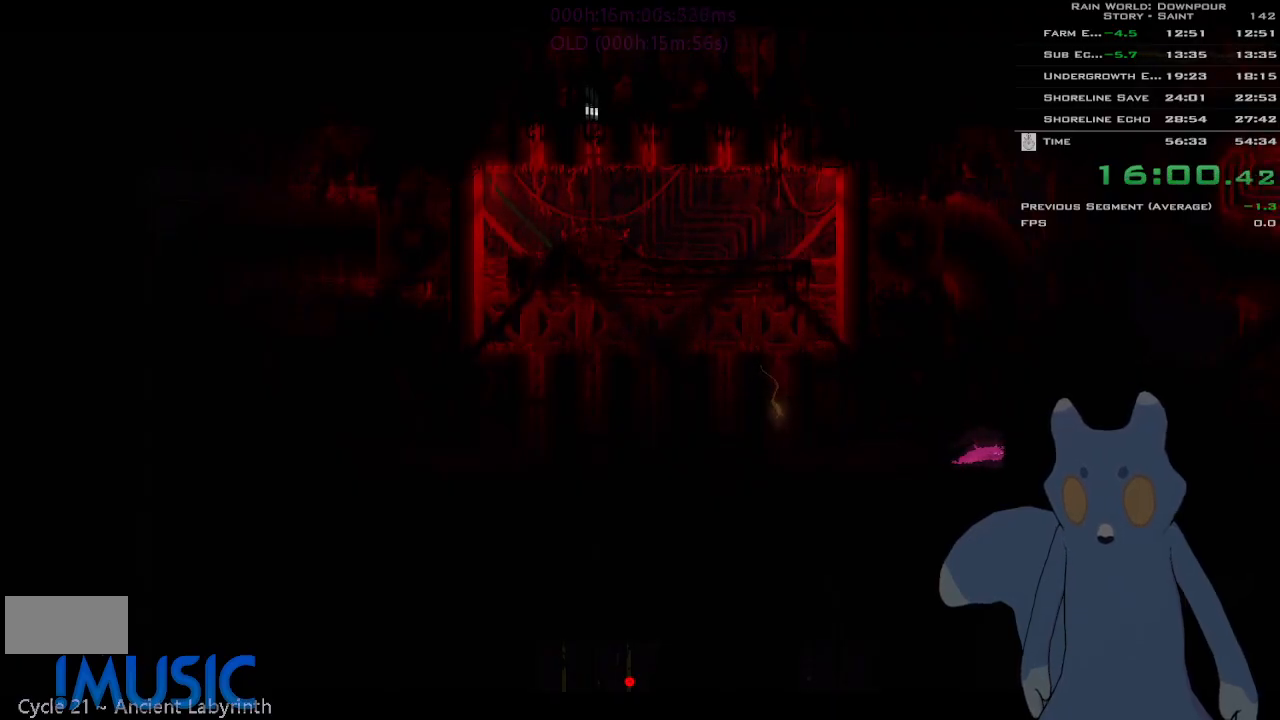
{"keys": ["g", "right", "t"], "events": [[66, "t", "down"], [133, "g", "up"], [183, "t", "up"], [216, "g", "down"], [283, "t", "down"], [350, "g", "up"], [400, "g", "down"], [416, "t", "up"], [483, "t", "down"]]}
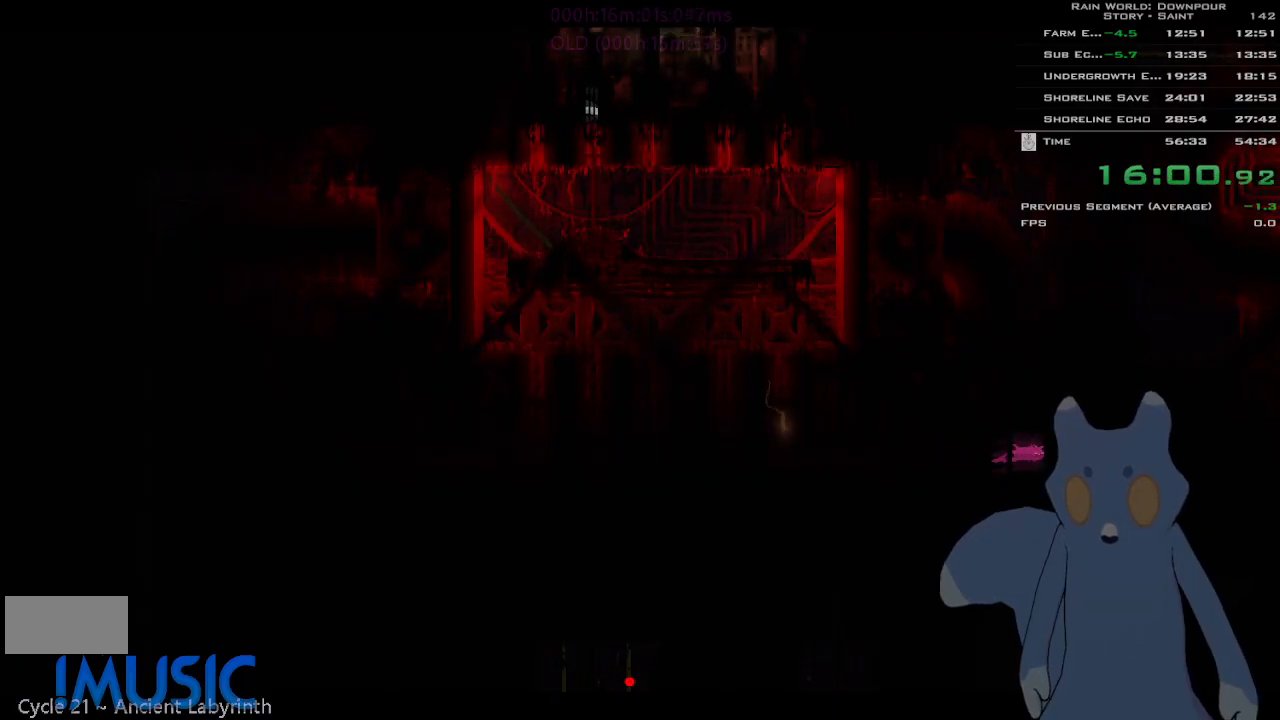
{"keys": ["right", "t"], "events": [[33, "g", "up"], [116, "g", "down"], [116, "t", "up"], [200, "t", "down"], [250, "g", "up"], [333, "g", "down"], [333, "t", "up"], [400, "t", "down"], [450, "g", "up"]]}
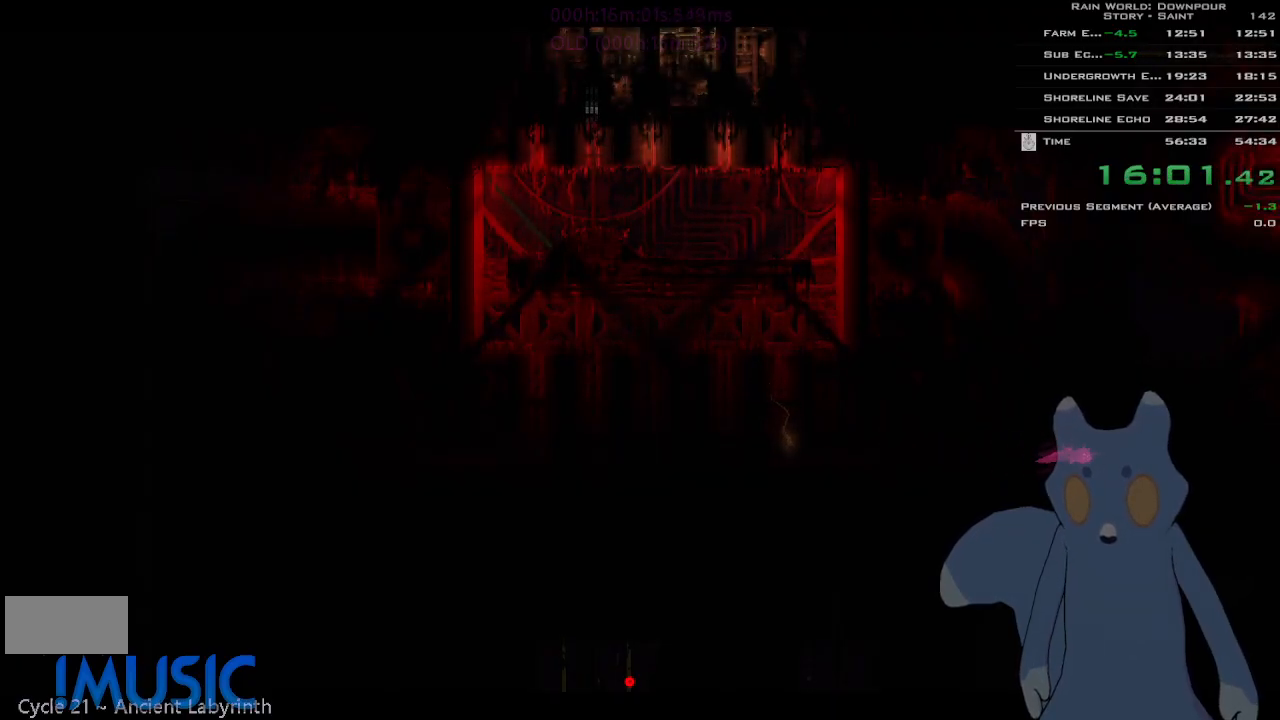
{"keys": ["right"], "events": [[50, "g", "down"], [50, "t", "up"], [166, "g", "up"], [250, "g", "down"], [350, "g", "up"], [416, "g", "down"], [483, "g", "up"]]}
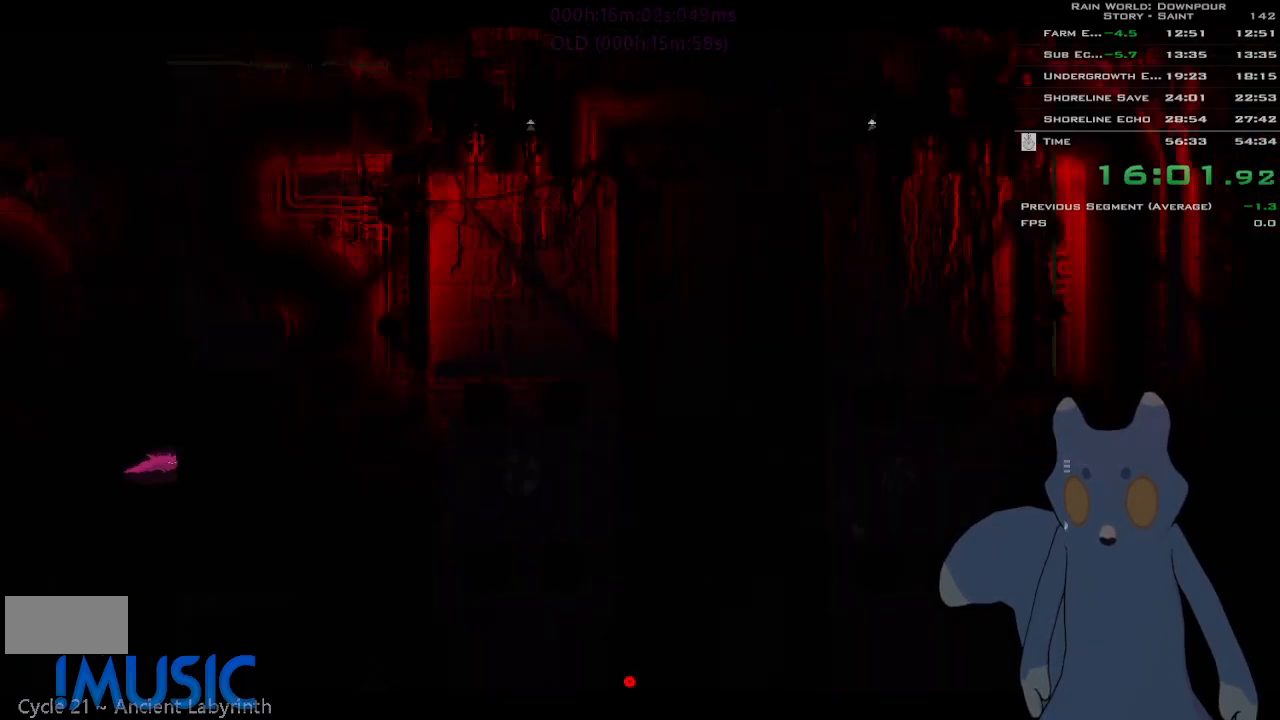
{"keys": ["right"], "events": [[66, "g", "down"], [133, "g", "up"], [233, "g", "down"], [283, "g", "up"], [400, "g", "down"], [466, "g", "up"]]}
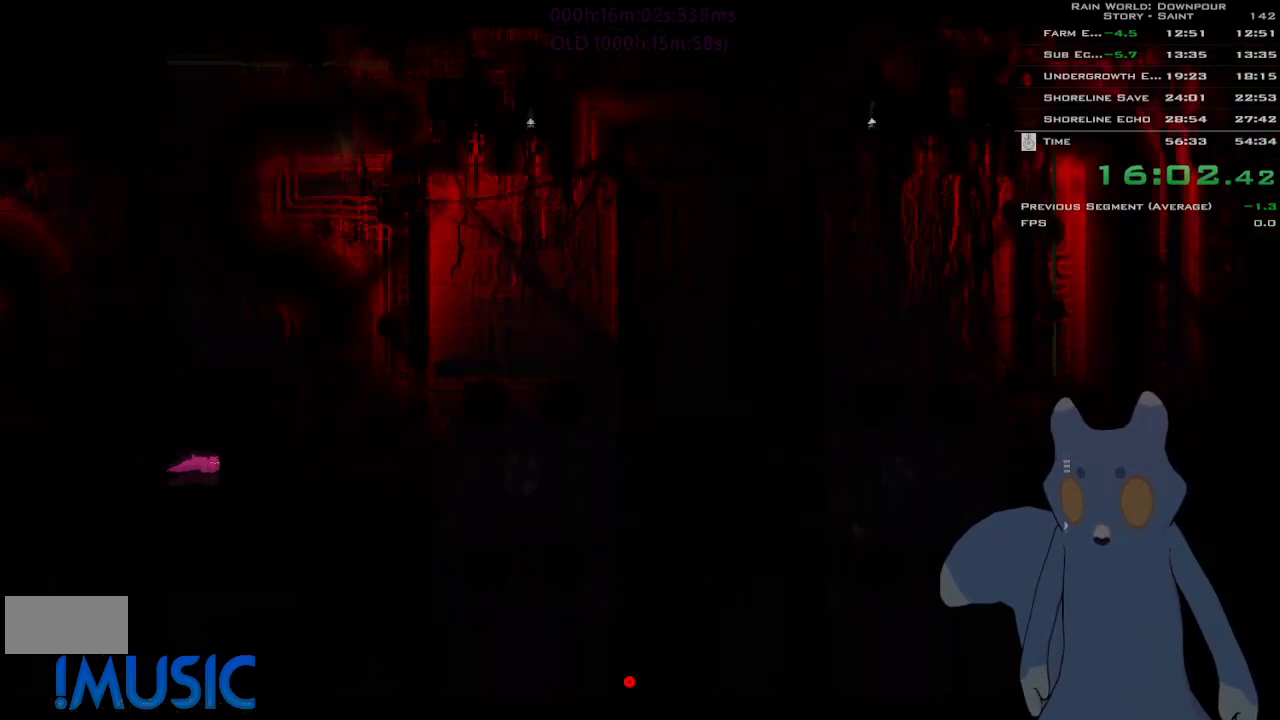
{"keys": ["right"], "events": [[83, "g", "down"], [133, "g", "up"], [216, "g", "down"], [283, "g", "up"], [366, "g", "down"], [450, "g", "up"]]}
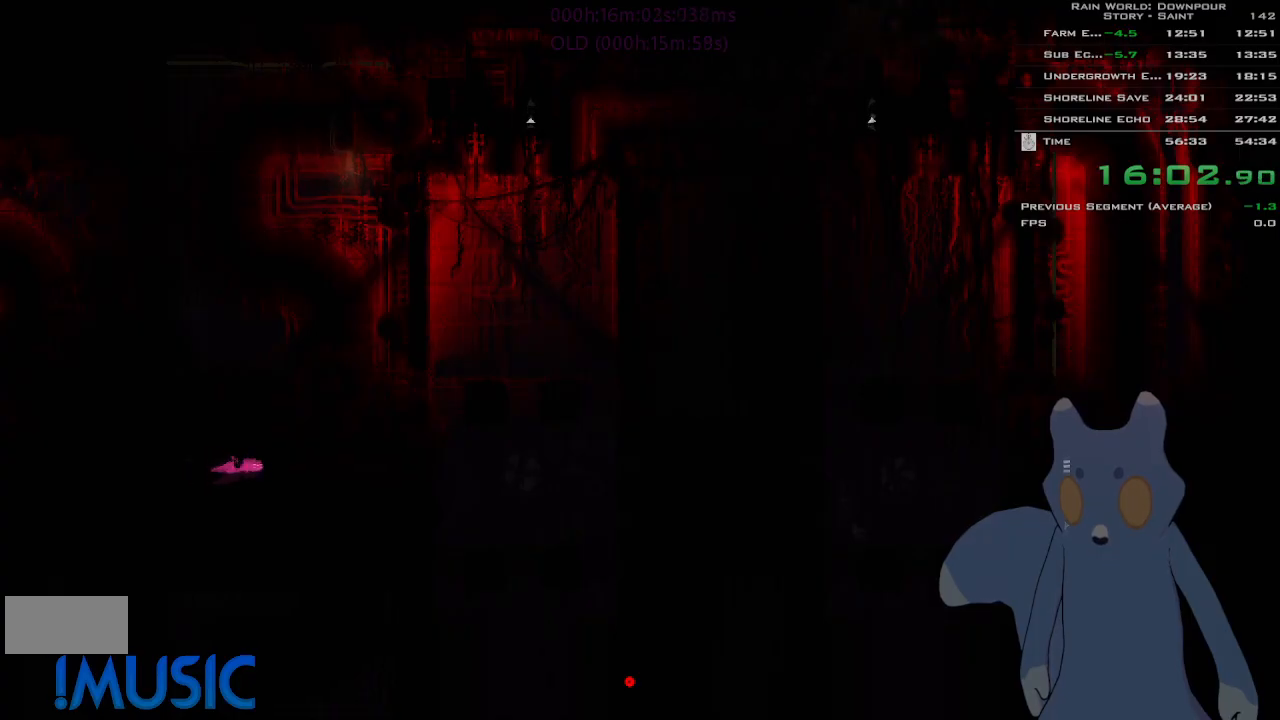
{"keys": ["right"], "events": [[33, "g", "down"], [100, "g", "up"], [200, "g", "down"], [266, "g", "up"], [366, "g", "down"], [450, "g", "up"]]}
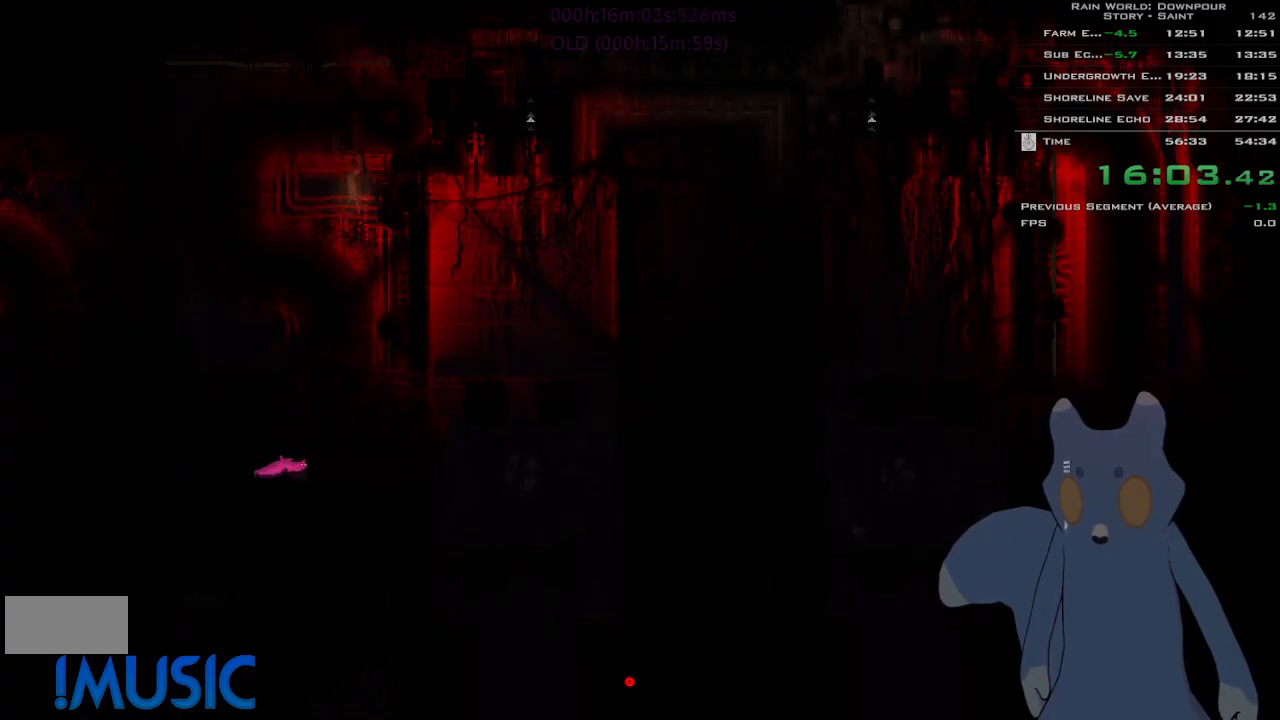
{"keys": ["right"], "events": [[50, "g", "down"], [116, "g", "up"], [216, "g", "down"], [300, "g", "up"], [400, "g", "down"], [466, "g", "up"]]}
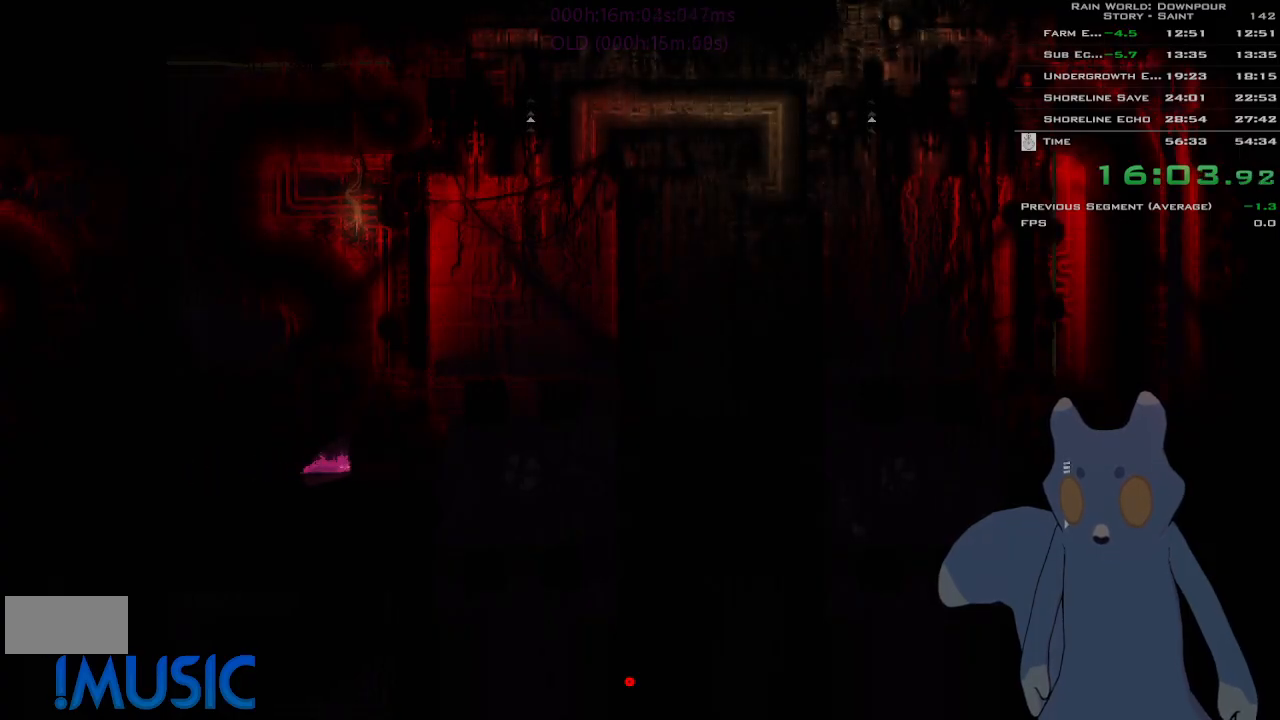
{"keys": ["right"], "events": [[66, "g", "down"], [133, "g", "up"], [233, "g", "down"], [333, "g", "up"]]}
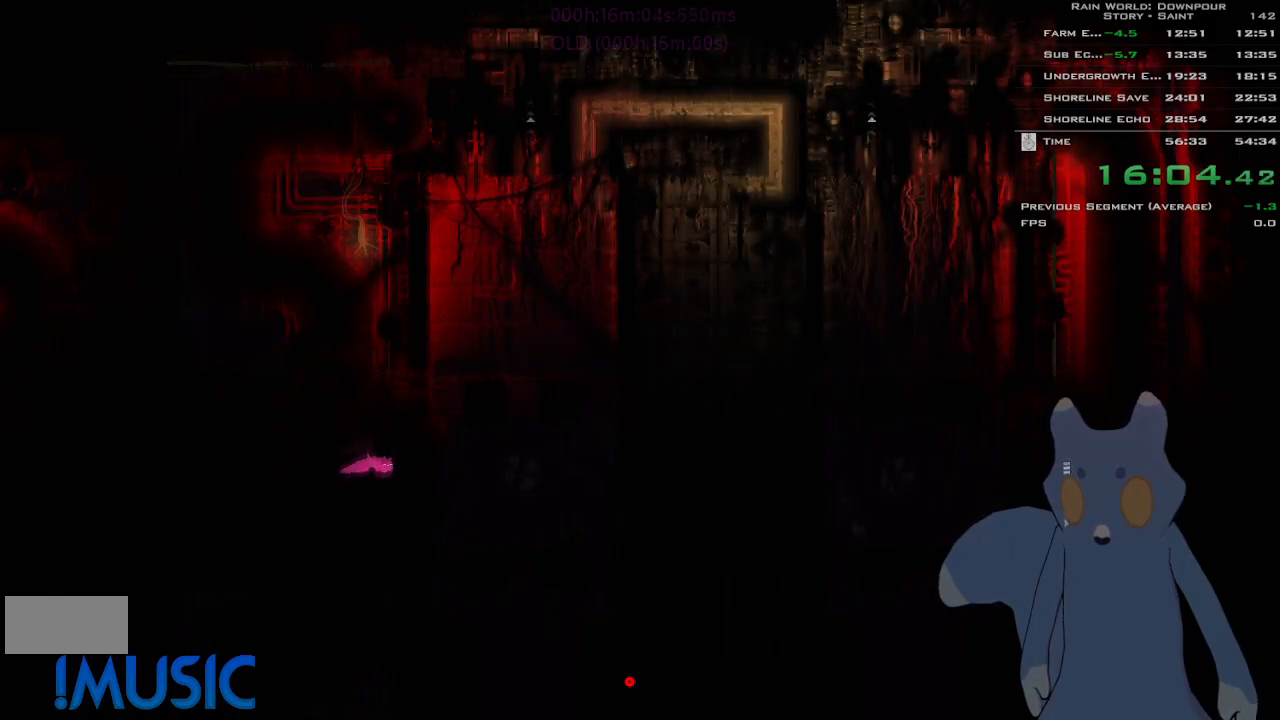
{"keys": ["right", "up"], "events": [[300, "j", "down"], [400, "j", "up"], [483, "up", "down"]]}
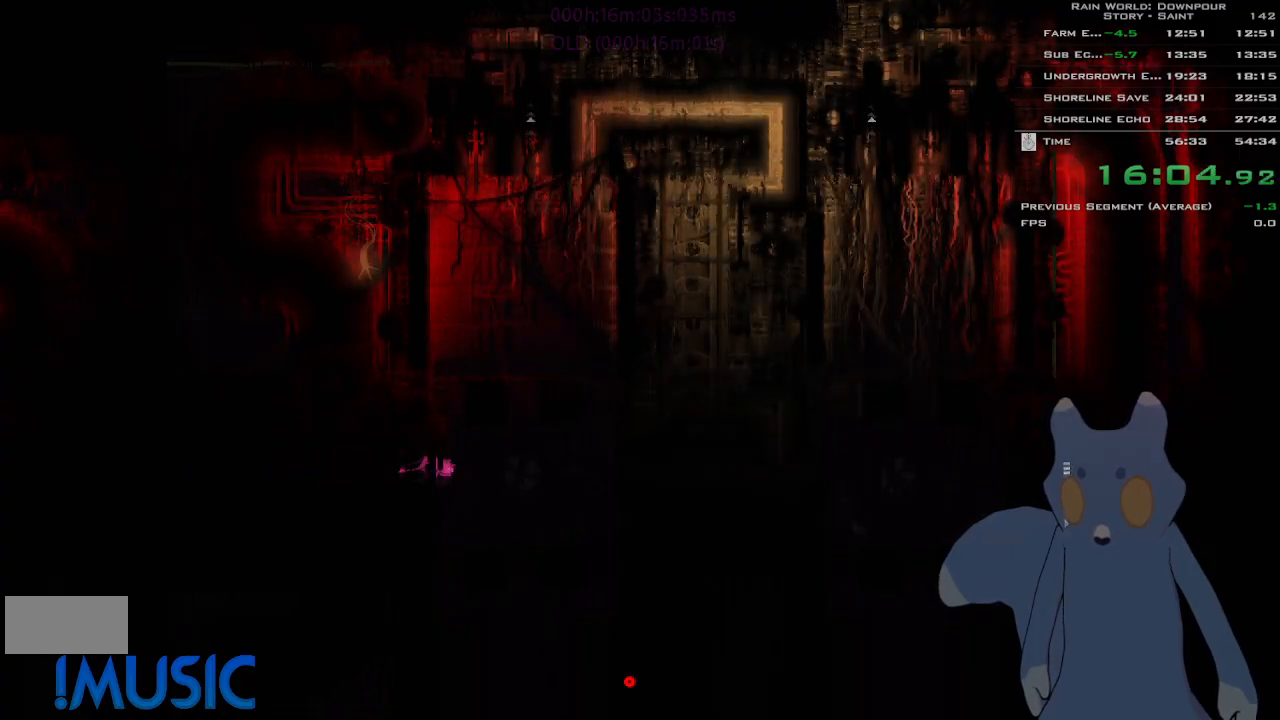
{"keys": ["right"], "events": [[66, "g", "down"], [66, "up", "up"], [150, "g", "up"], [183, "up", "down"], [266, "up", "up"], [300, "j", "down"], [433, "j", "up"]]}